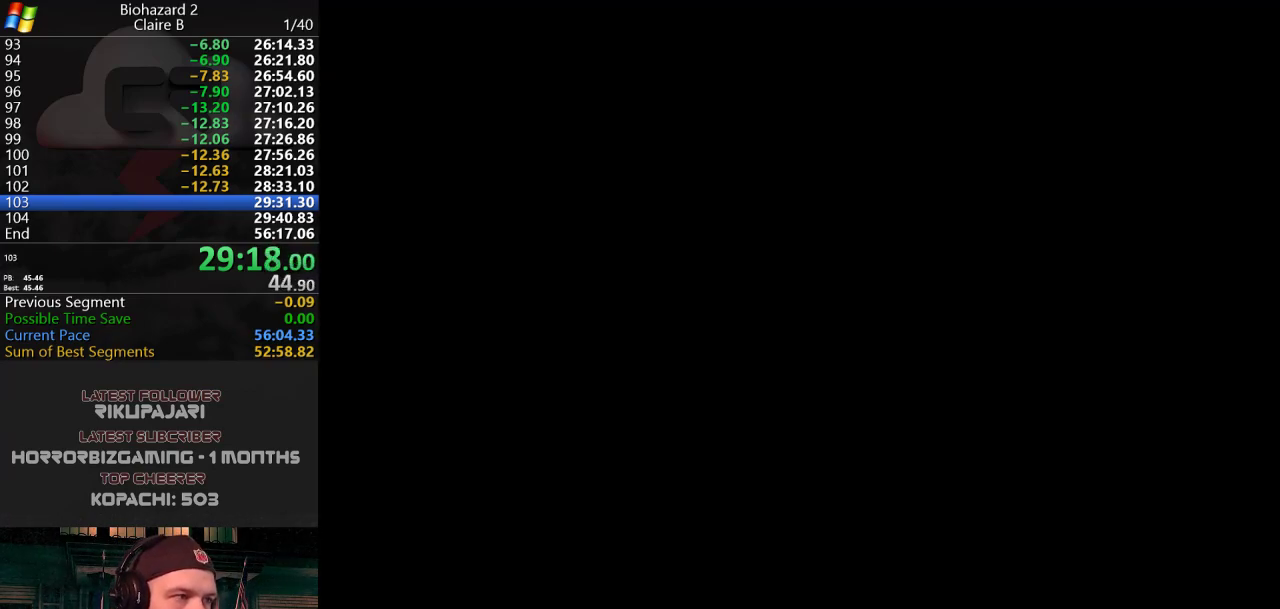
Gameplay with keyboard; each line is a JSON object with the keys held at the frame after it. "events" lists presses ("down") and releases ("up") of "a", "d", "g", "h", "j", "s", "w" and "y" between this image and that frame as [ms after this image, input, new state], when the widget could be followed in between. No other keys are recorded. Mouse input is not recorded.
{"keys": [], "events": []}
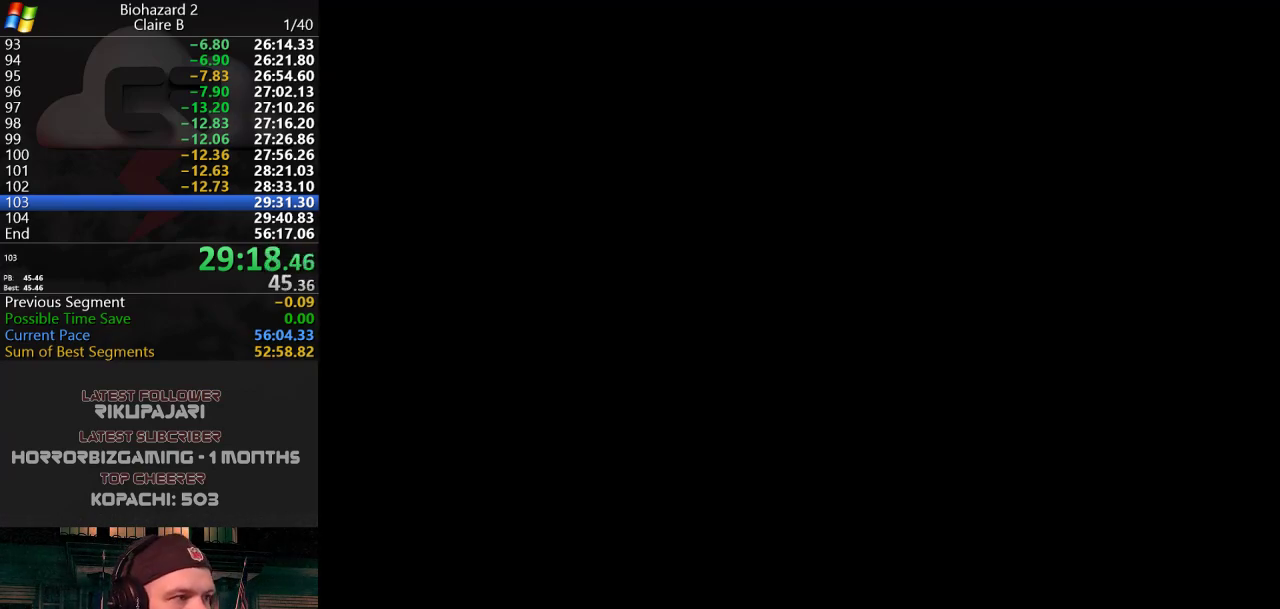
{"keys": [], "events": []}
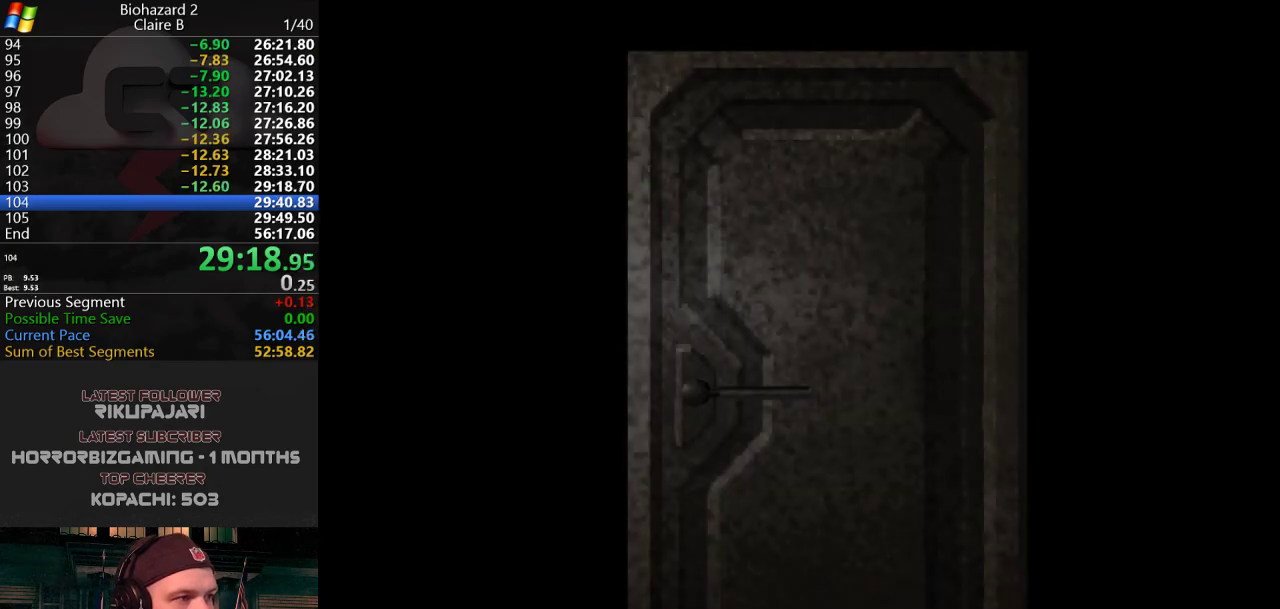
{"keys": [], "events": []}
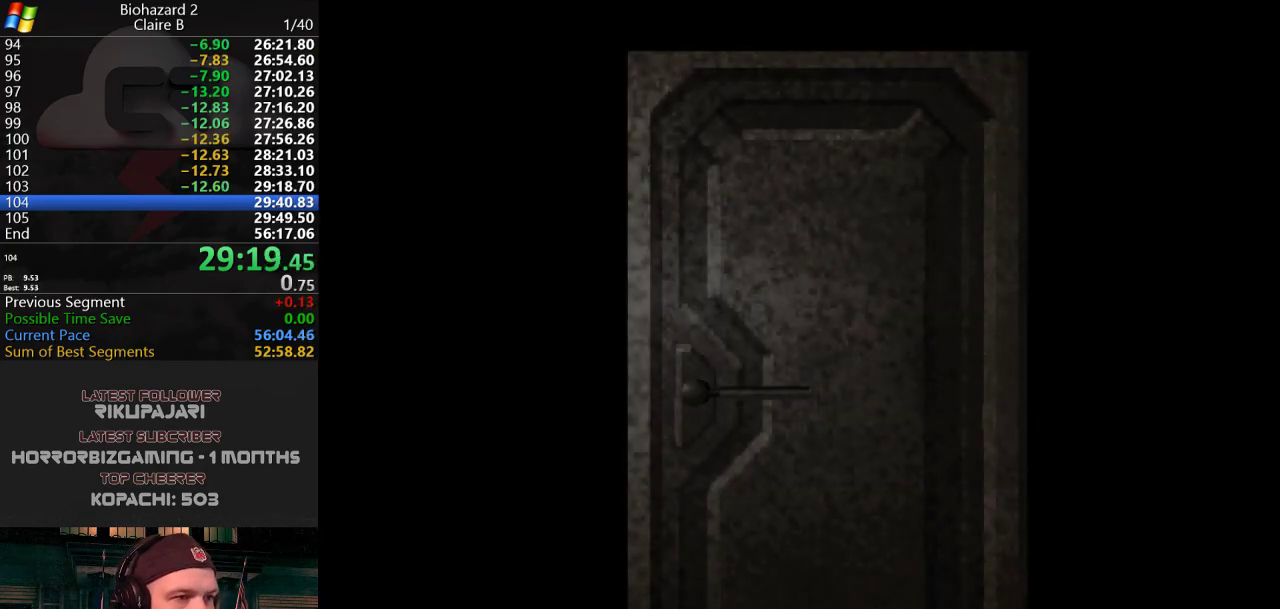
{"keys": ["w"], "events": [[401, "w", "down"]]}
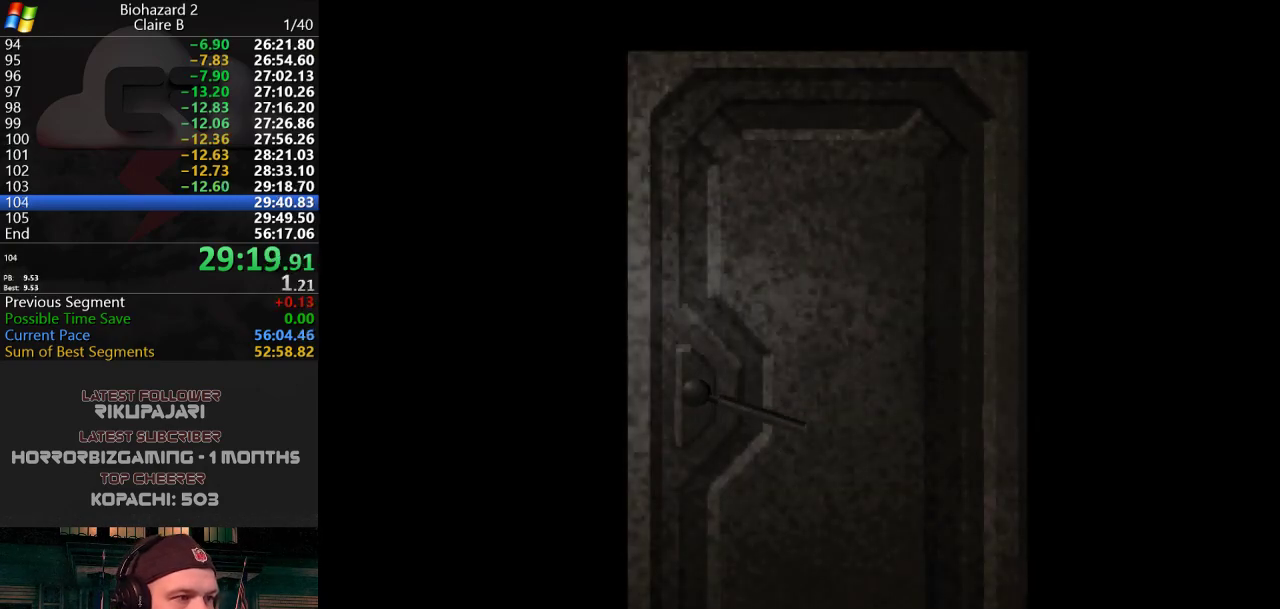
{"keys": ["j", "w"], "events": [[317, "j", "down"]]}
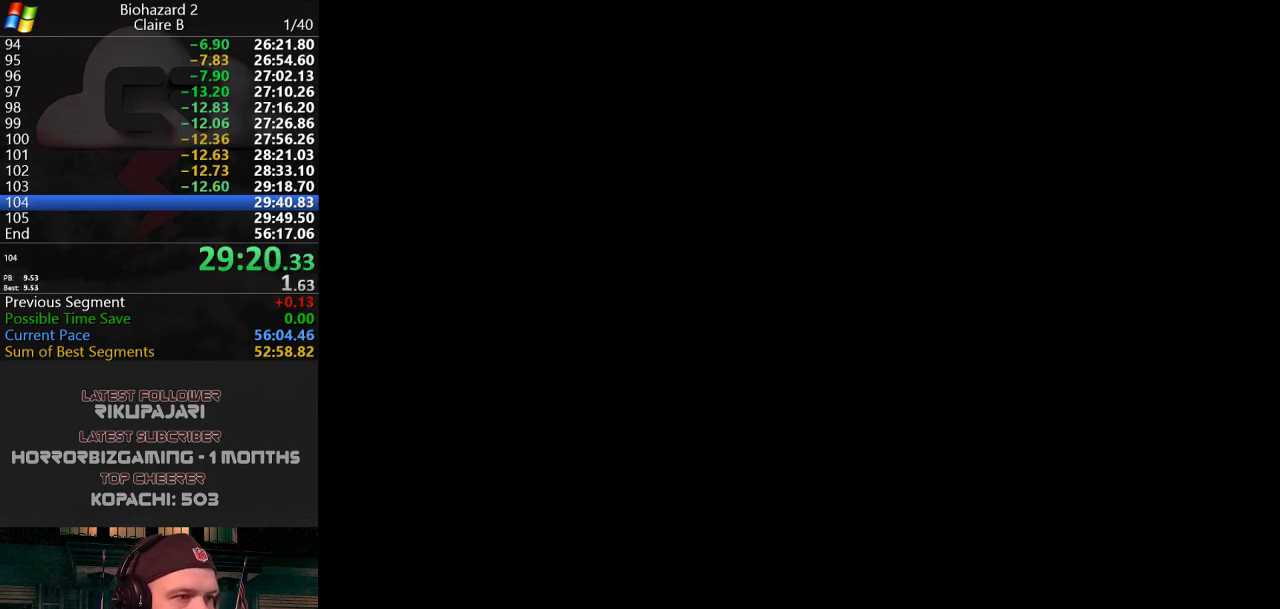
{"keys": ["d", "g", "j", "w"], "events": [[284, "g", "down"], [384, "d", "down"]]}
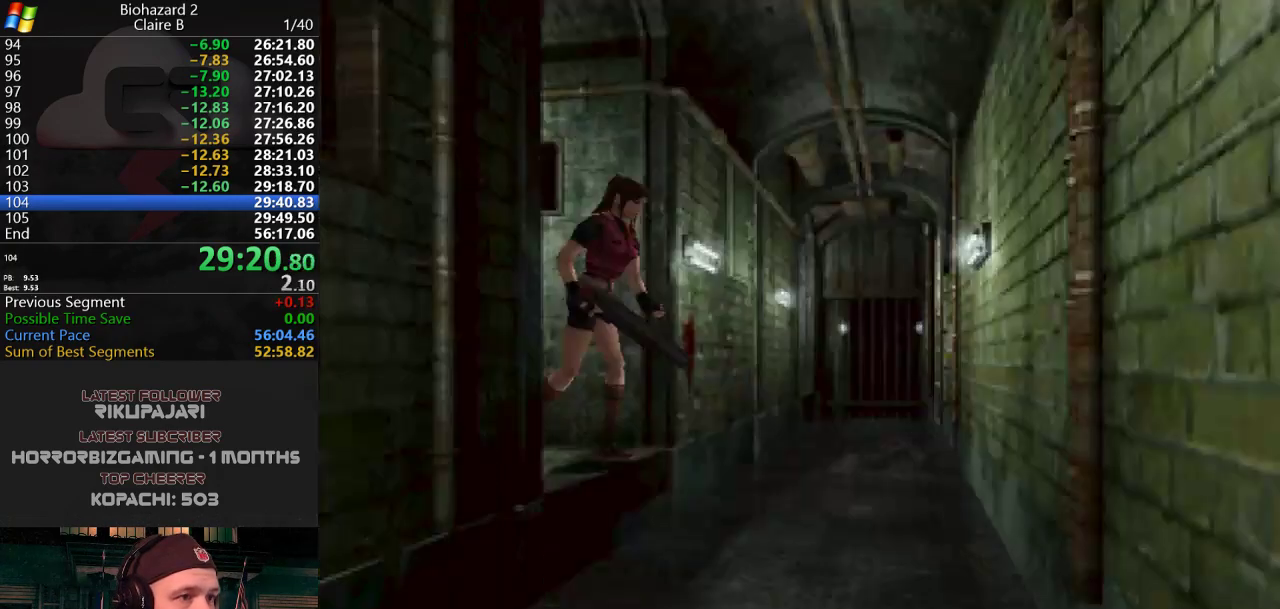
{"keys": ["d", "g", "j", "w"], "events": []}
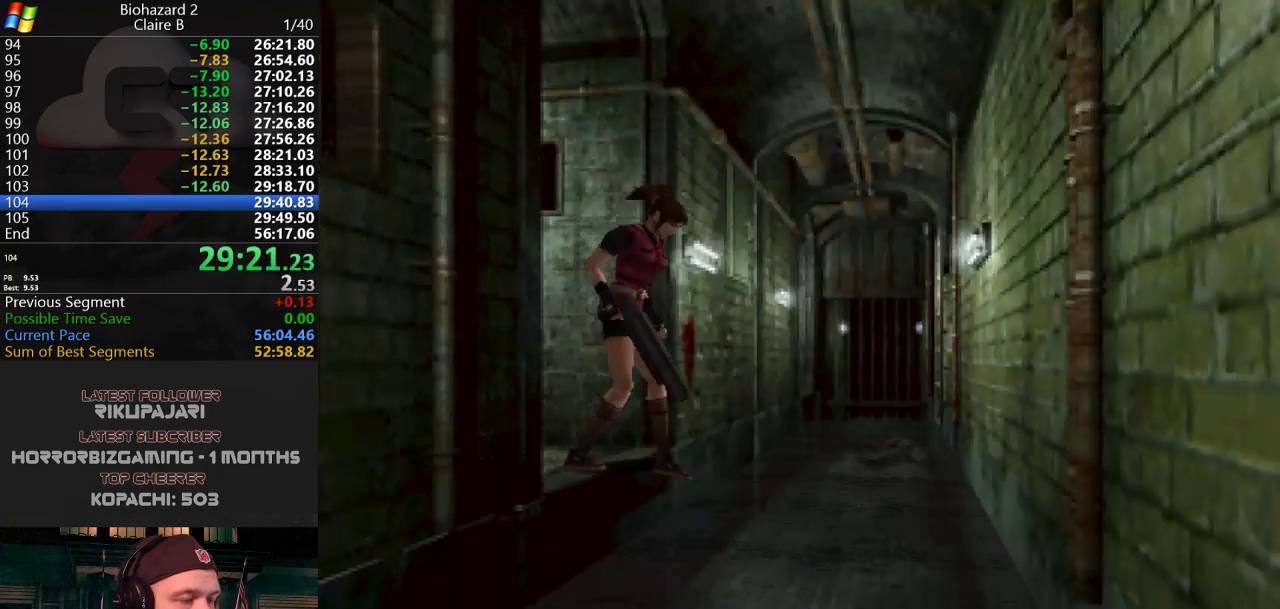
{"keys": ["d", "j", "w"], "events": [[50, "g", "up"], [100, "w", "up"], [333, "w", "down"]]}
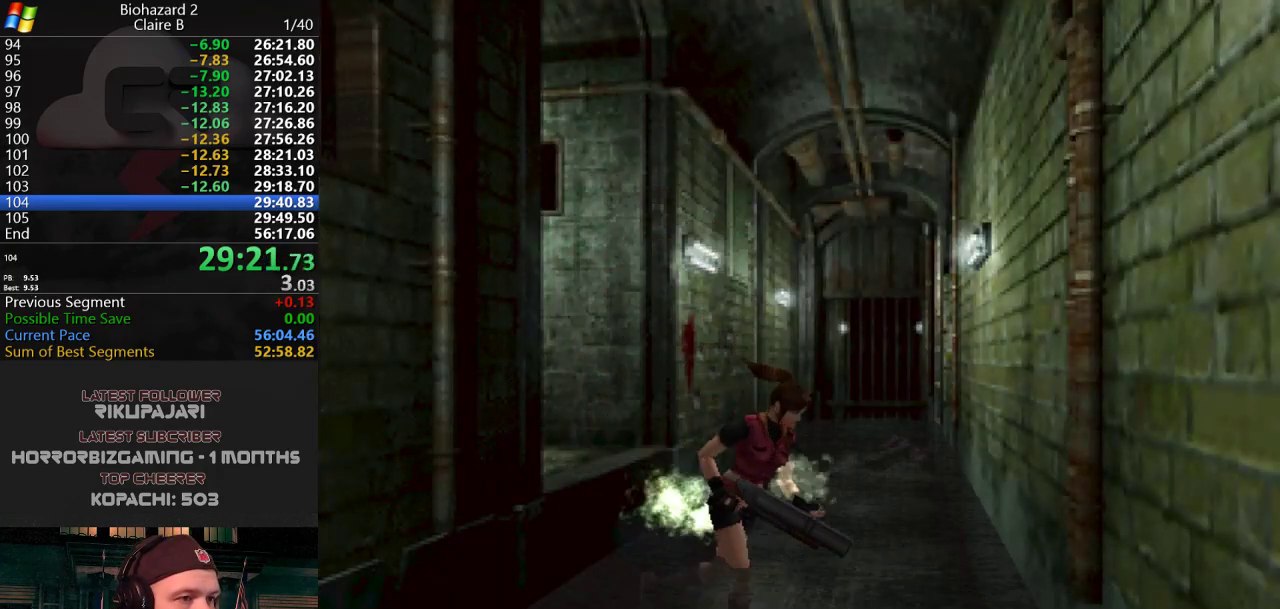
{"keys": ["d", "j", "w"], "events": []}
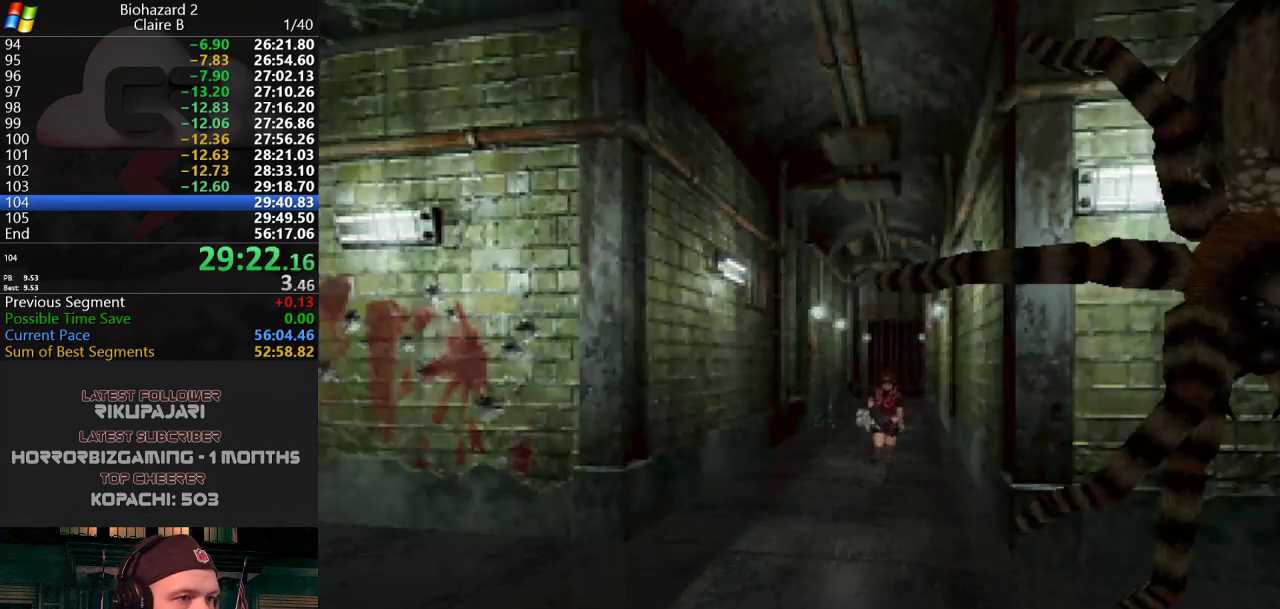
{"keys": ["j", "w"], "events": [[33, "d", "up"]]}
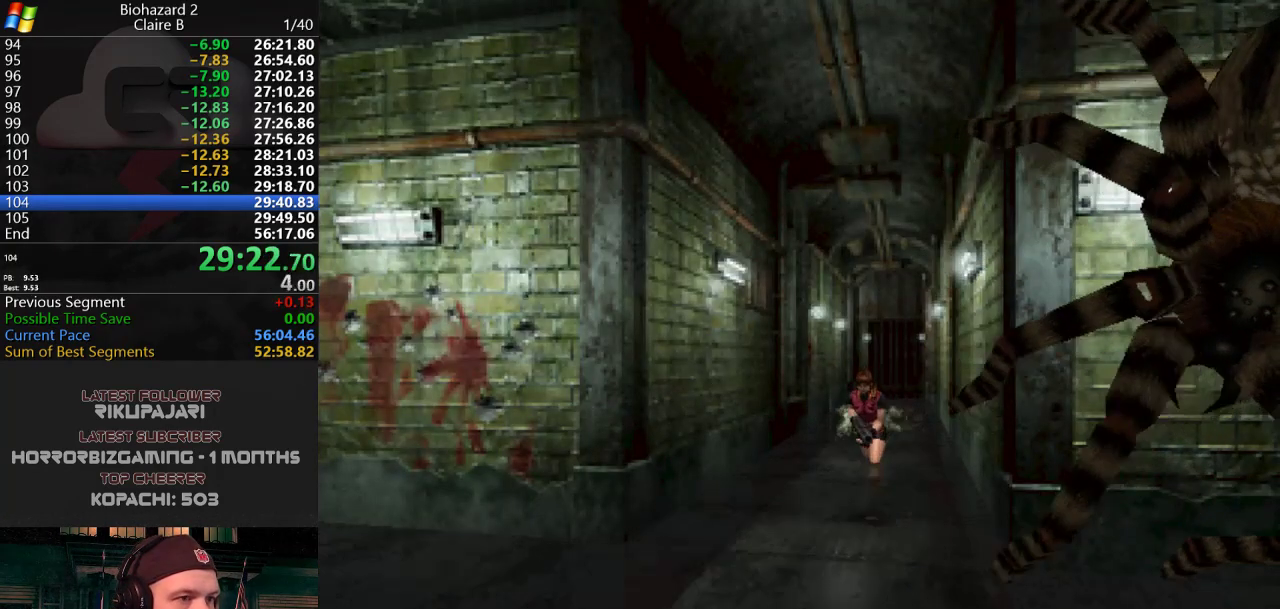
{"keys": ["j", "w"], "events": []}
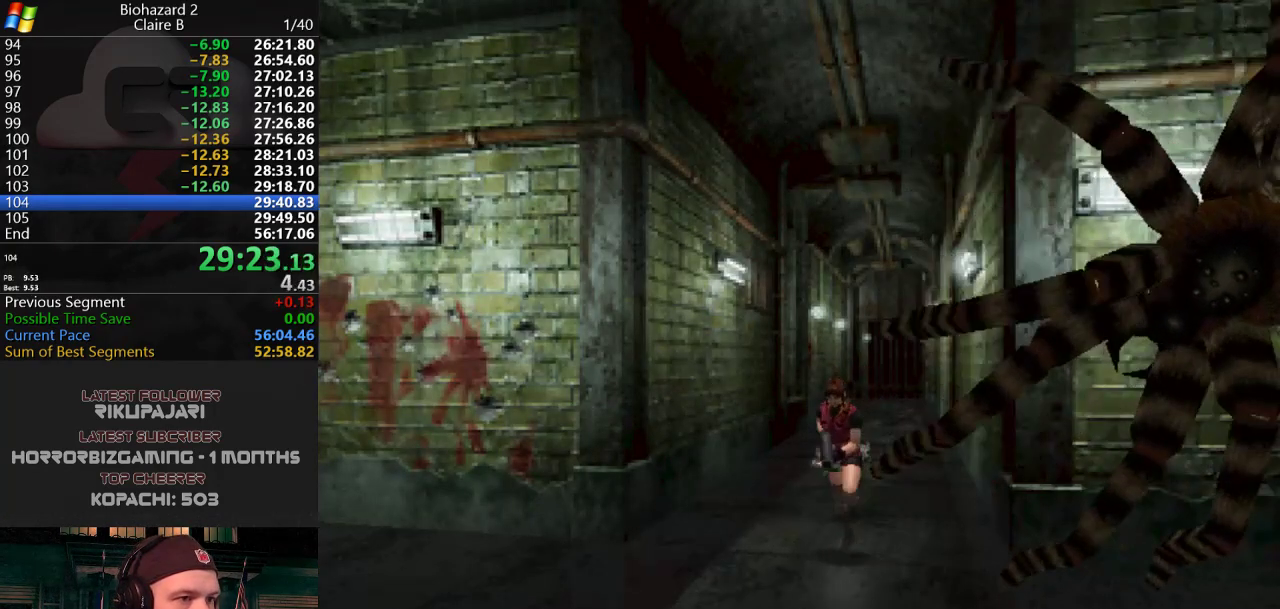
{"keys": ["j", "w"], "events": [[433, "a", "down"], [483, "a", "up"]]}
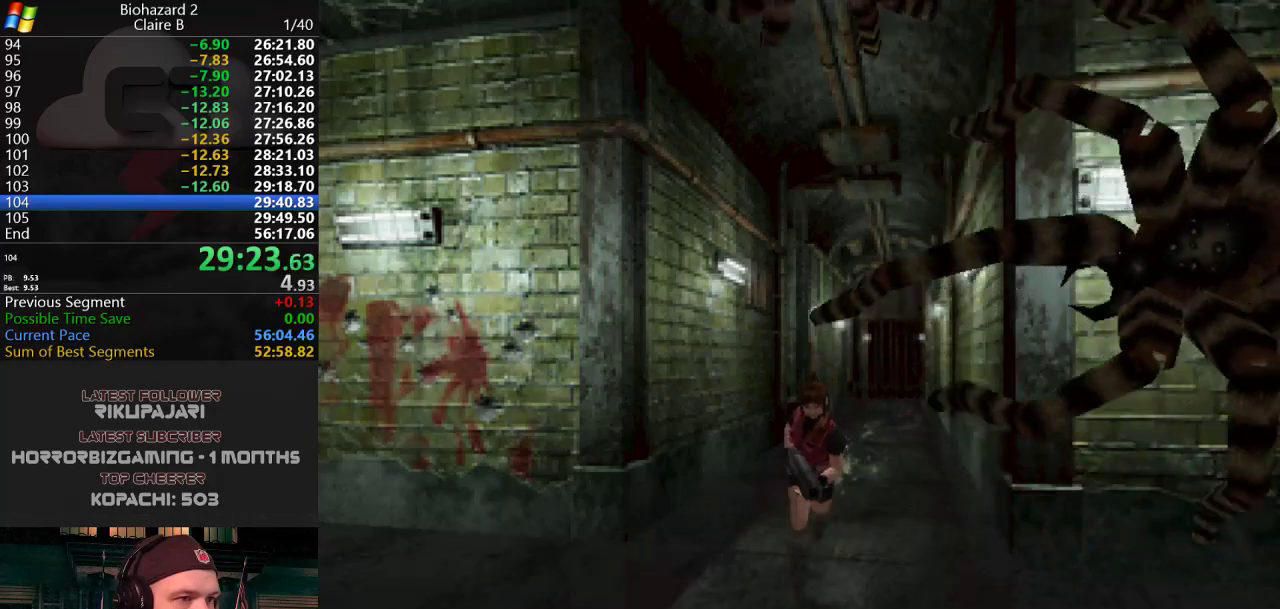
{"keys": ["a", "j", "w"], "events": [[417, "a", "down"]]}
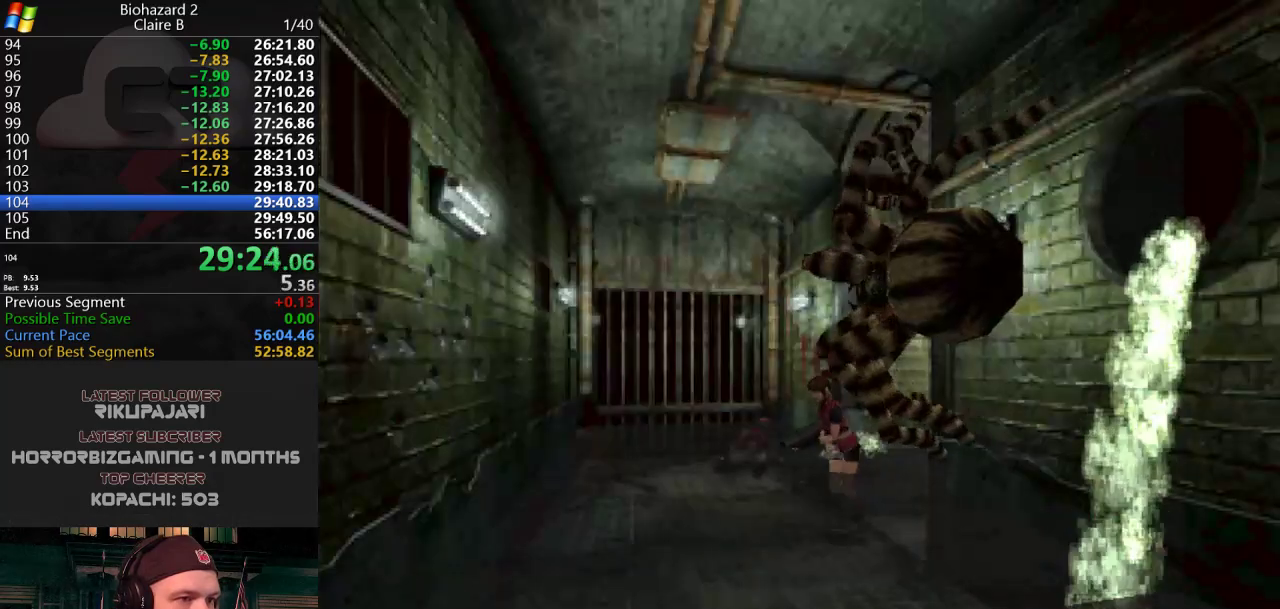
{"keys": ["j", "w"], "events": [[50, "a", "up"], [150, "a", "down"], [333, "a", "up"]]}
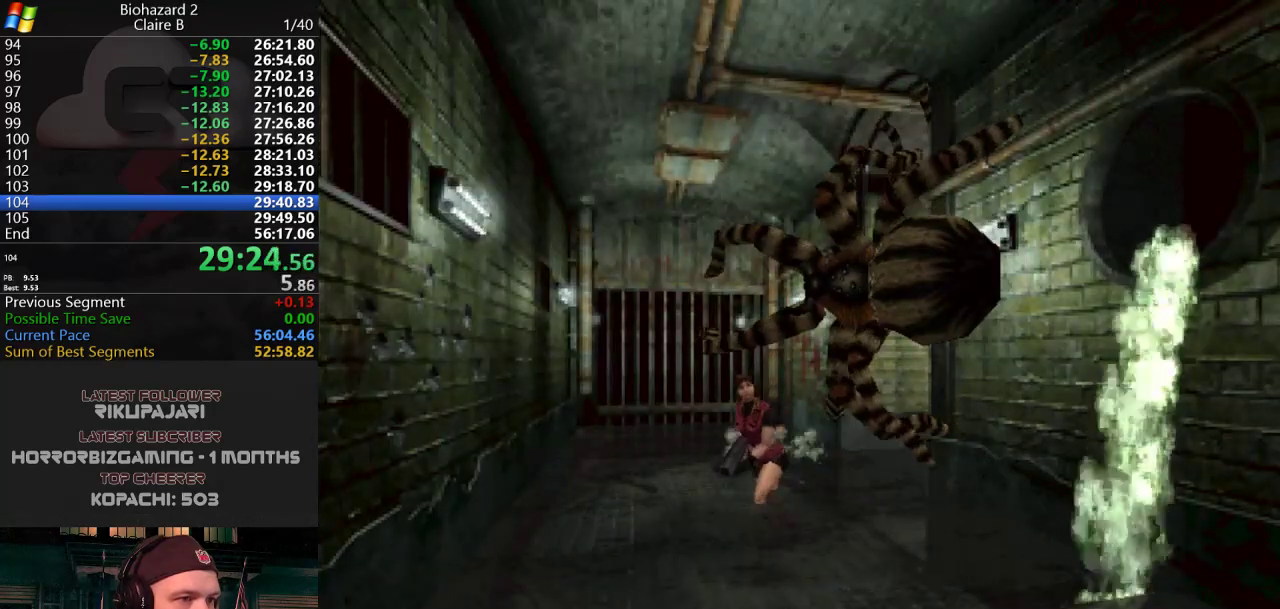
{"keys": ["j", "w"], "events": [[17, "a", "down"], [67, "a", "up"], [117, "a", "down"], [200, "a", "up"], [300, "a", "down"], [434, "a", "up"]]}
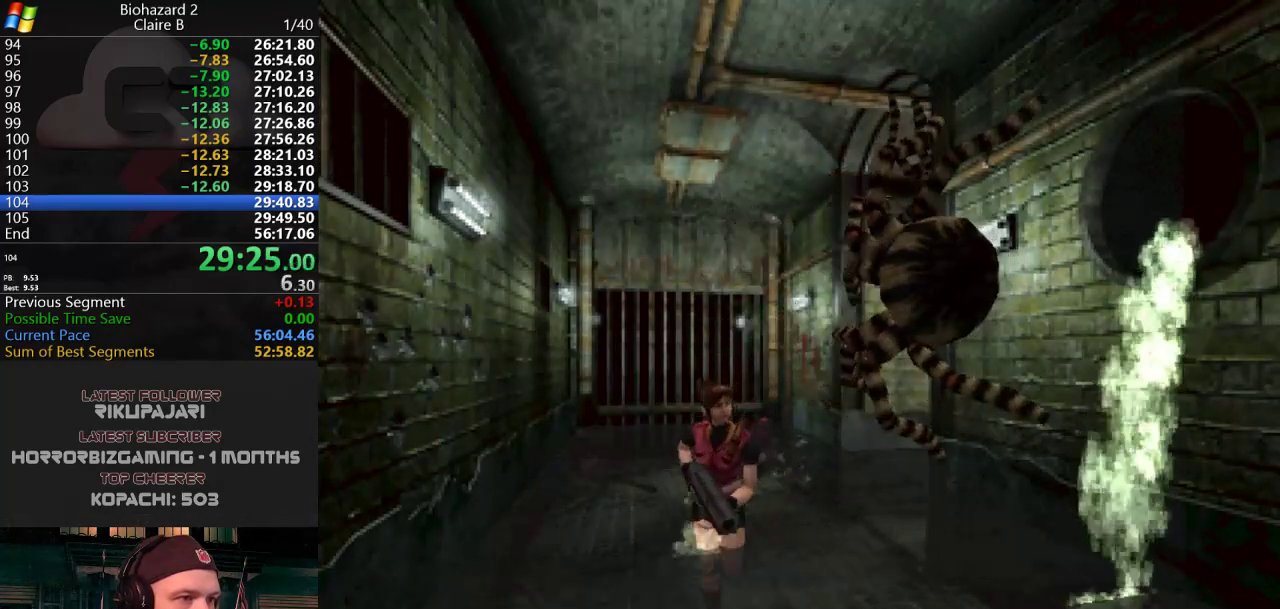
{"keys": ["j", "w"], "events": [[33, "a", "down"], [133, "a", "up"]]}
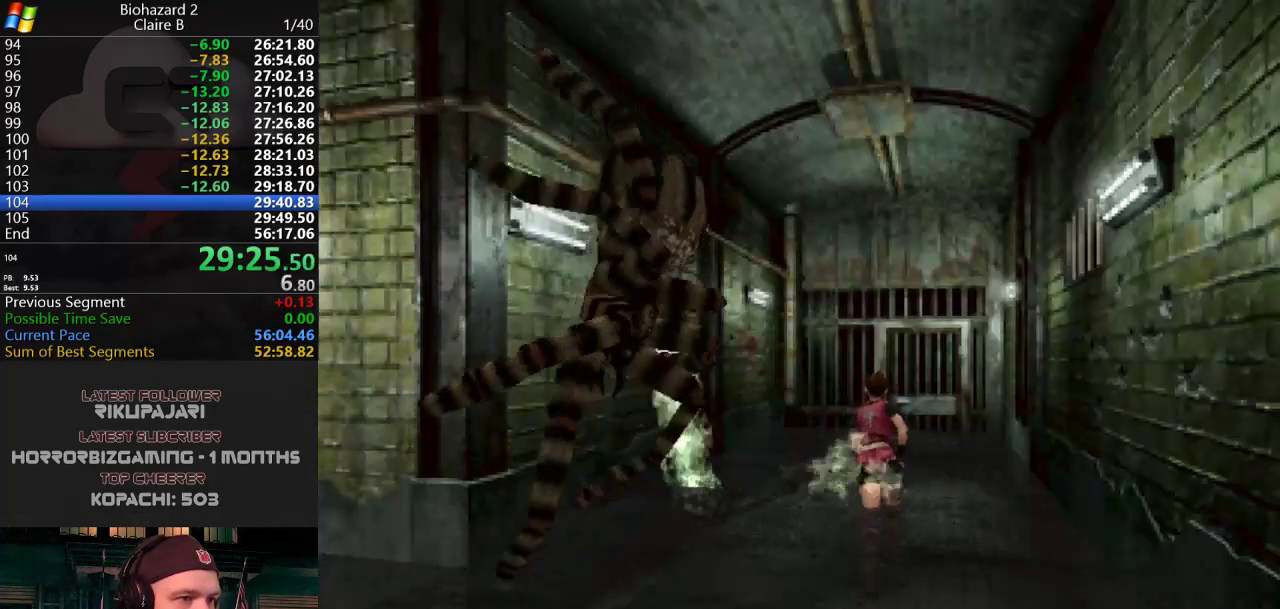
{"keys": ["j", "w"], "events": []}
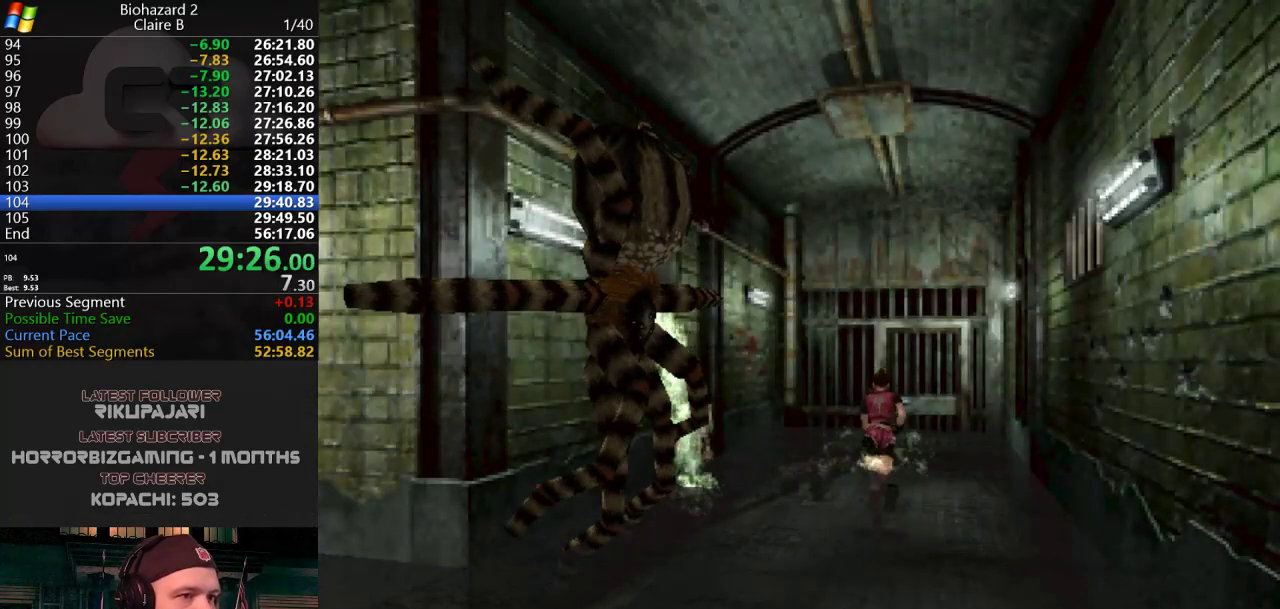
{"keys": ["a", "j", "w"], "events": [[116, "d", "down"], [200, "d", "up"], [433, "a", "down"]]}
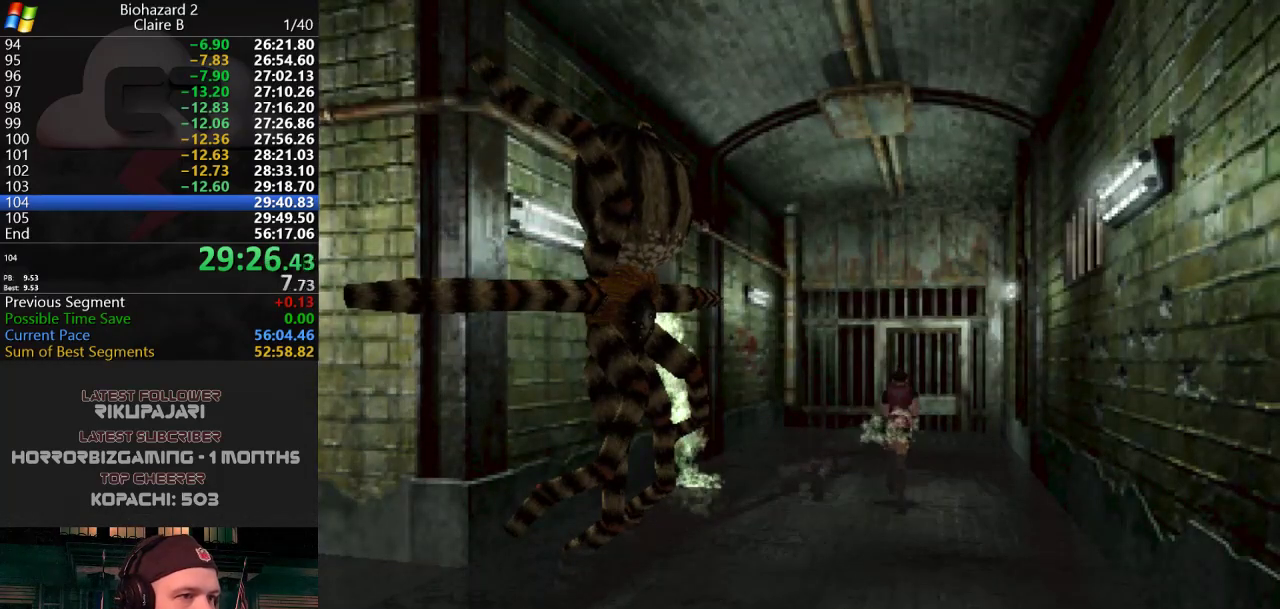
{"keys": ["j", "w"], "events": [[33, "a", "up"]]}
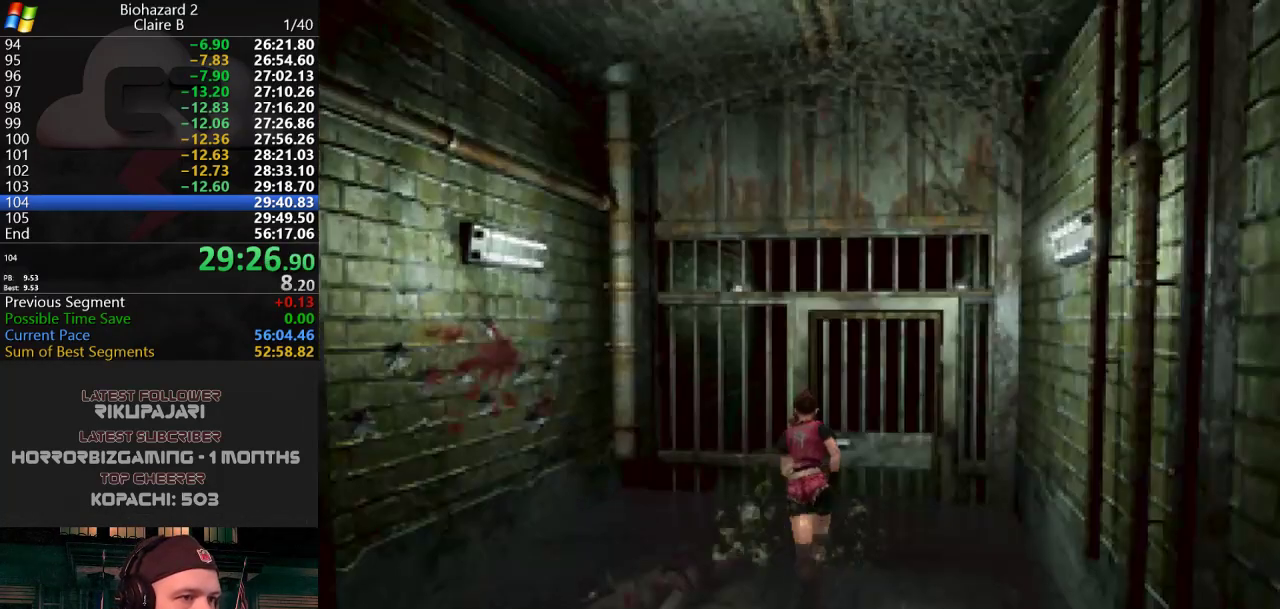
{"keys": ["g", "j", "w"], "events": [[100, "d", "down"], [150, "g", "down"], [183, "d", "up"], [233, "g", "up"], [333, "g", "down"], [433, "g", "up"], [467, "g", "down"]]}
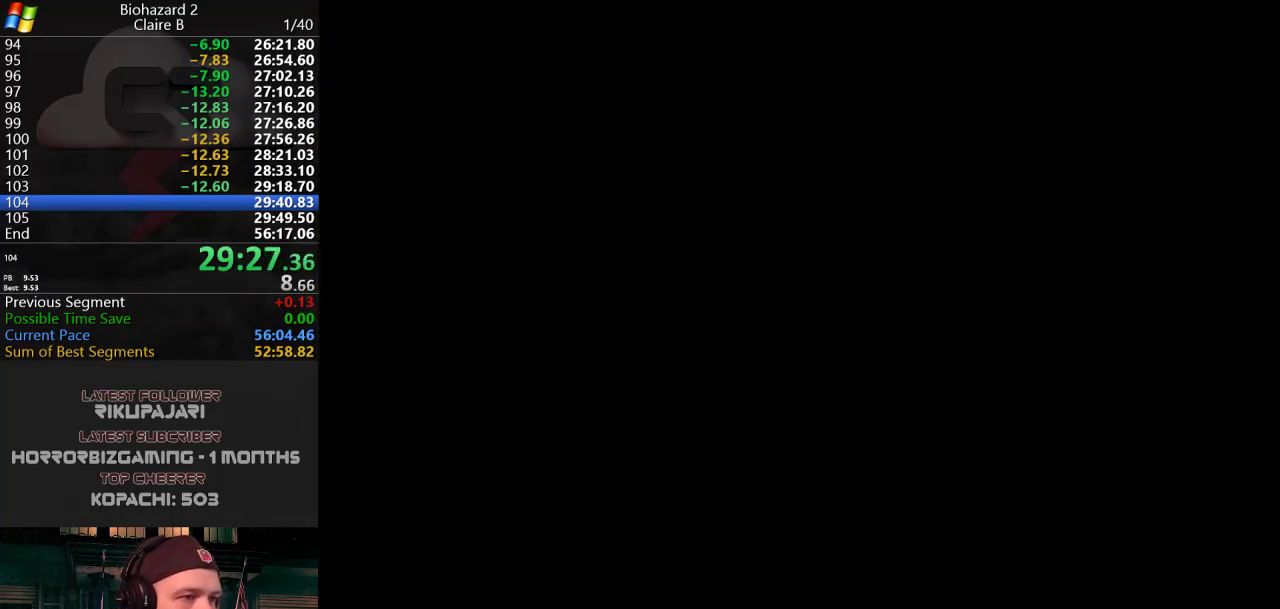
{"keys": [], "events": [[17, "g", "up"], [117, "w", "up"], [150, "j", "up"]]}
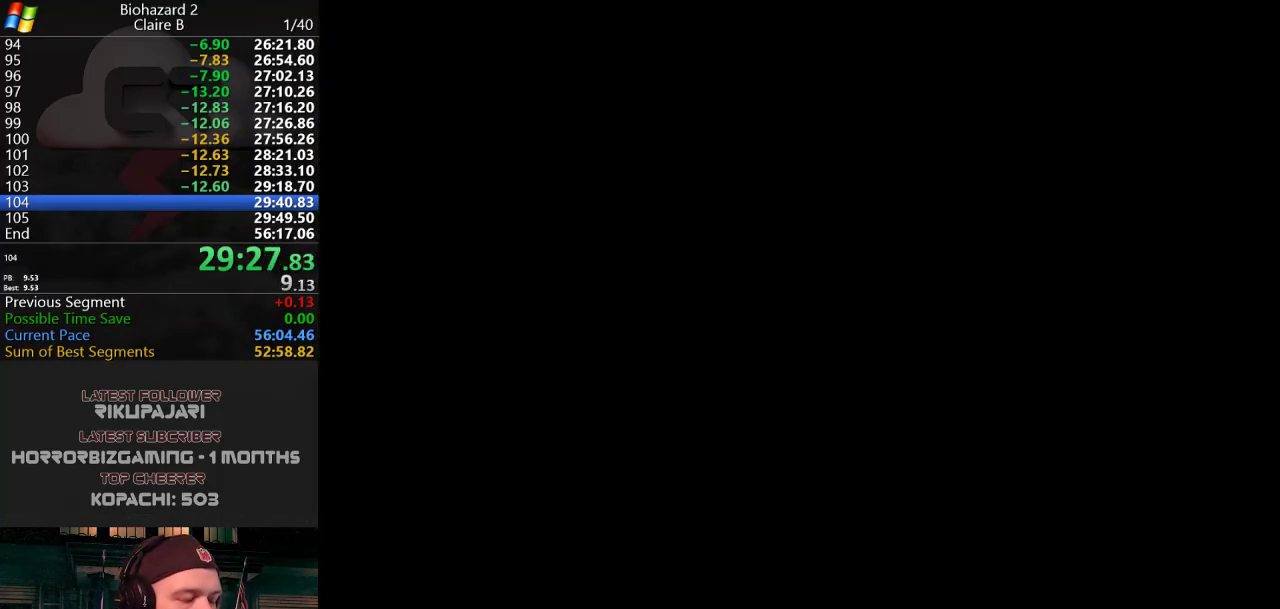
{"keys": [], "events": []}
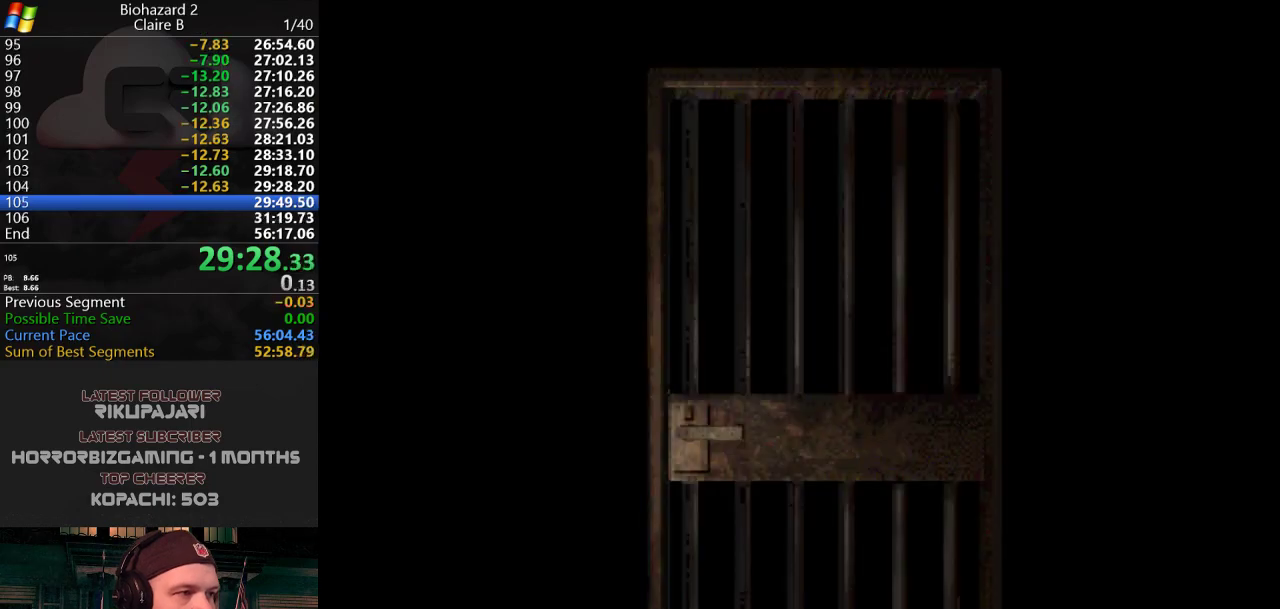
{"keys": [], "events": []}